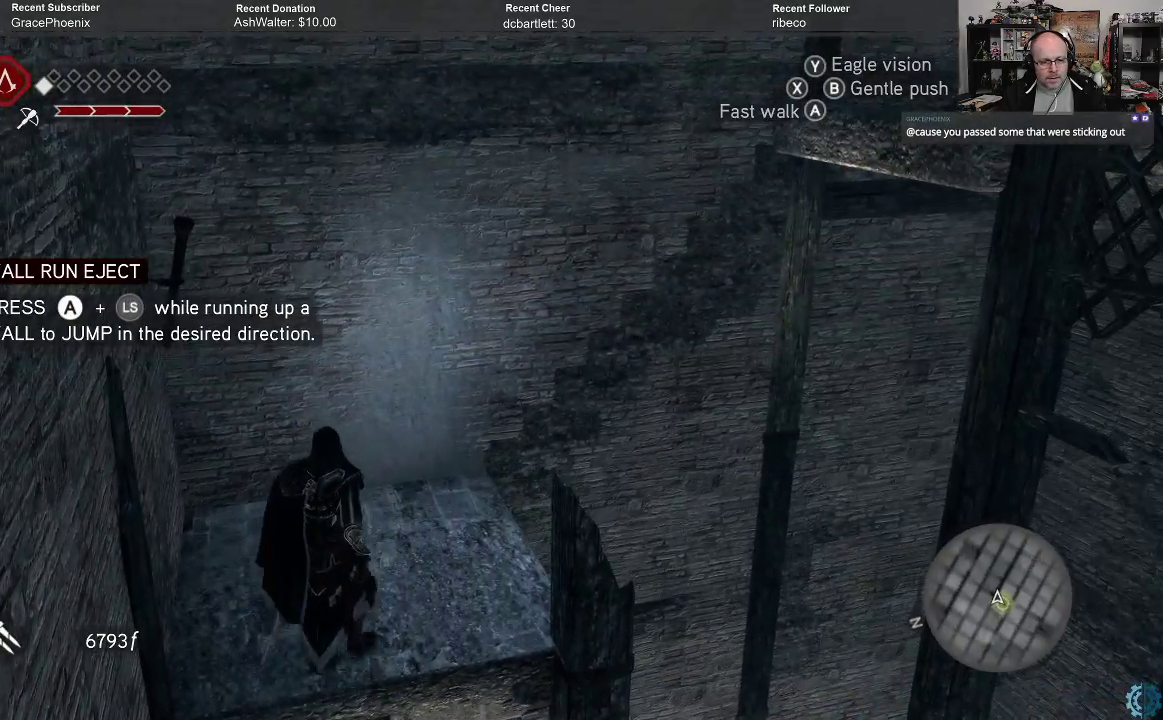
Gameplay with a controller (Xbox layout); each line is a JSON object with the inputs held at the frame after it. "events" lists button and stick changes between this image and that frame as [ms after this image, input, new state], when the widget could be followed in between.
{"buttons": [], "left_stick": "up", "right_stick": "center", "events": []}
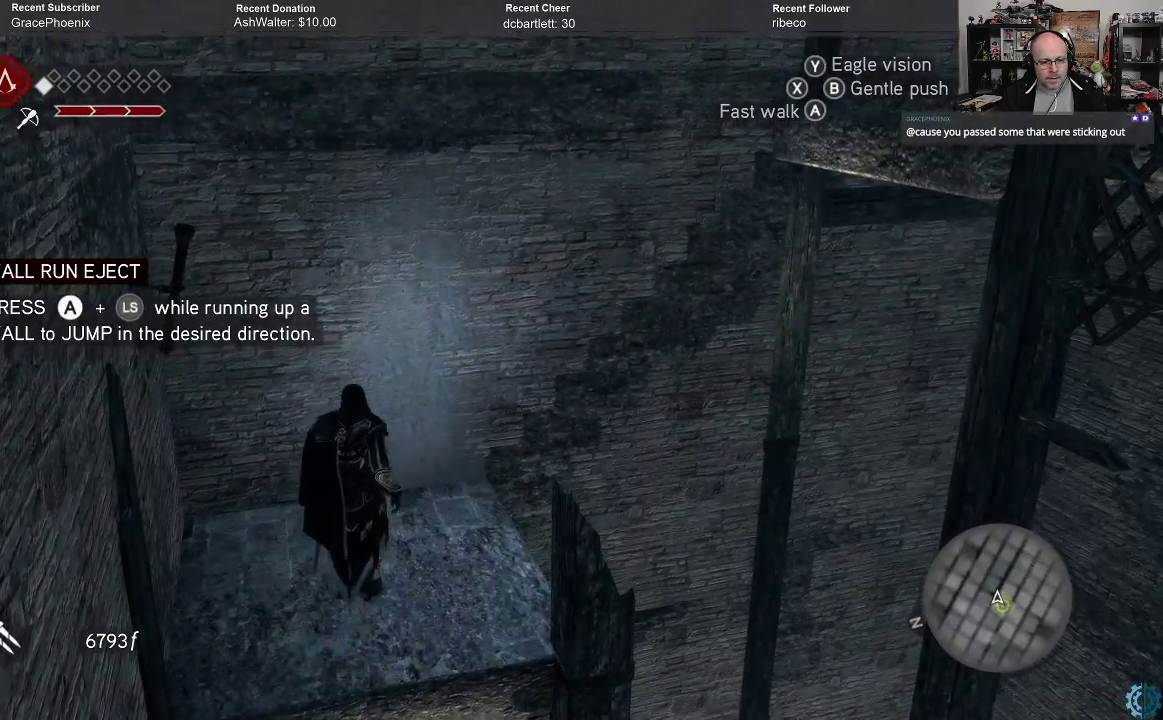
{"buttons": [], "left_stick": "center", "right_stick": "down-right", "events": [[300, "right_stick", "down-right"], [433, "left_stick", "center"]]}
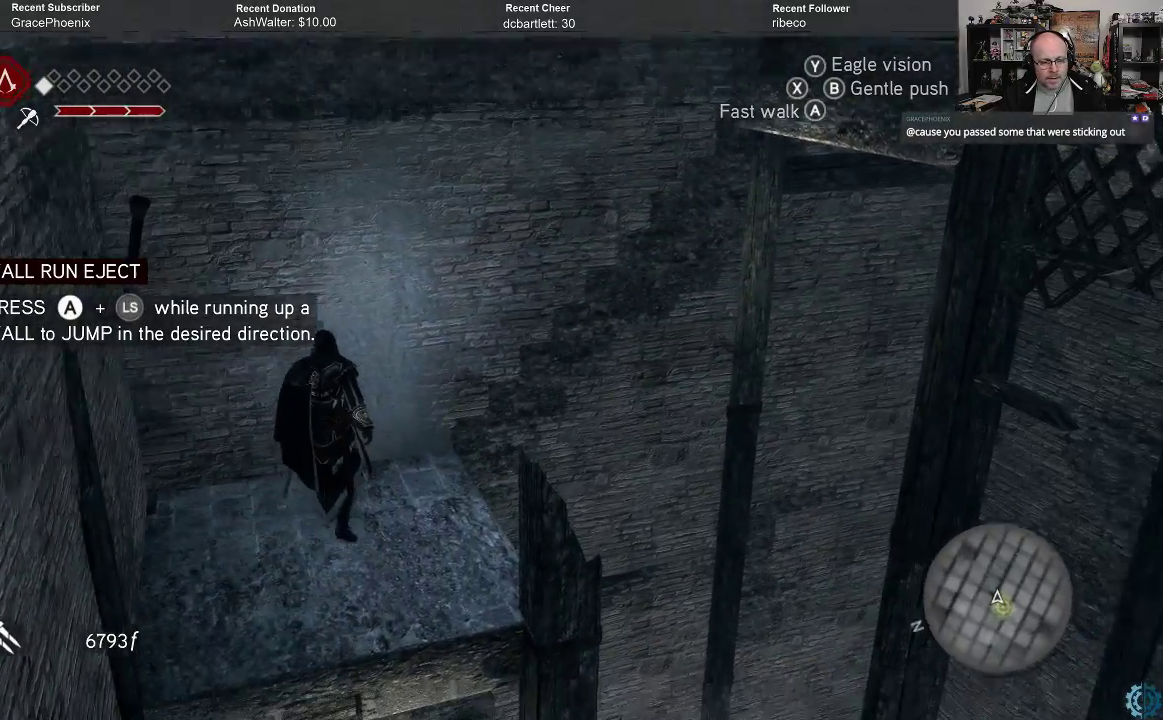
{"buttons": [], "left_stick": "center", "right_stick": "center", "events": [[433, "right_stick", "center"]]}
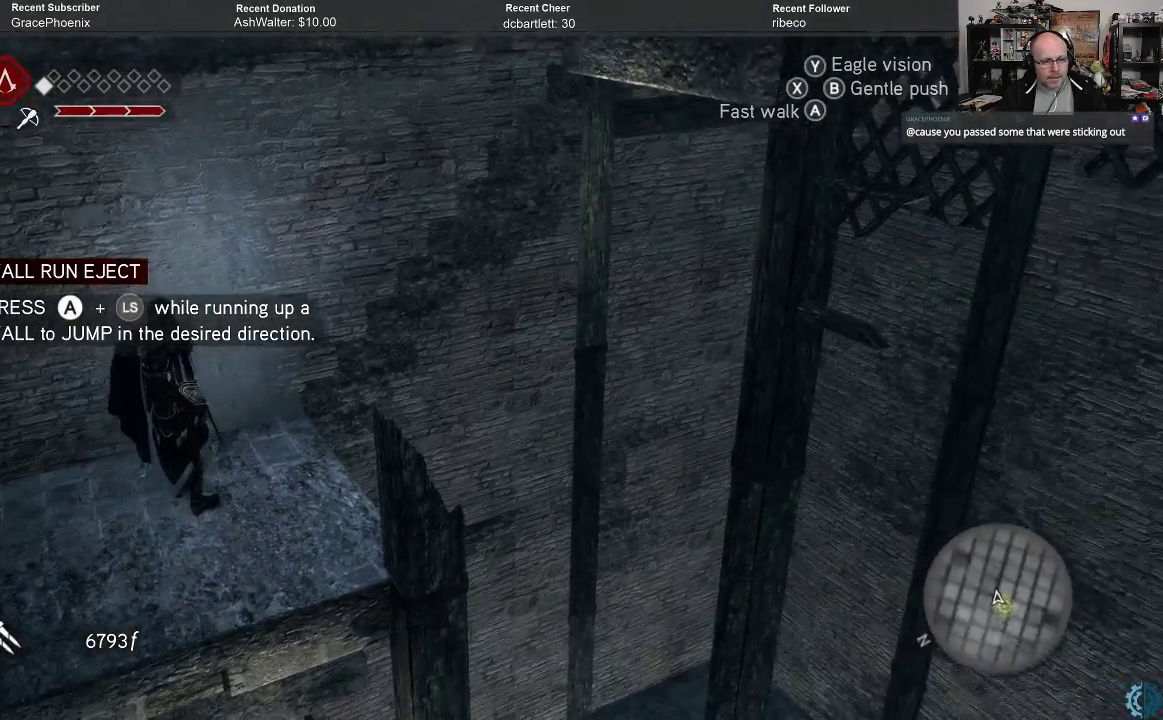
{"buttons": [], "left_stick": "center", "right_stick": "up", "events": [[167, "right_stick", "up-right"], [367, "right_stick", "up"]]}
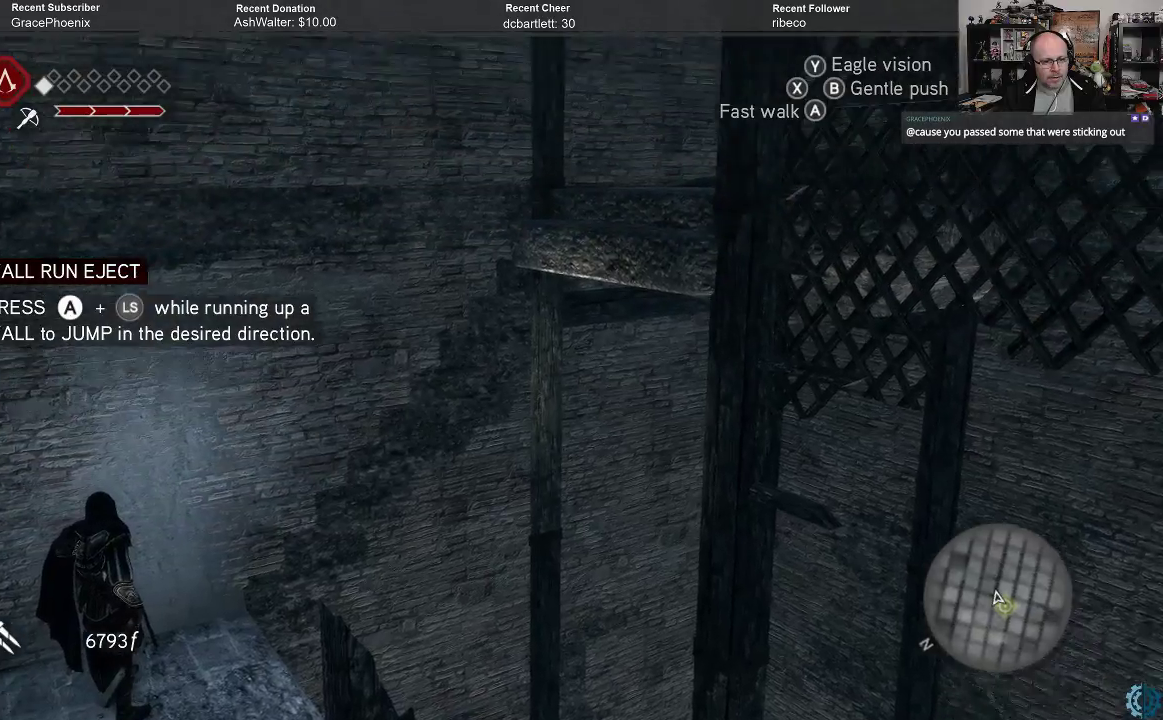
{"buttons": [], "left_stick": "center", "right_stick": "left", "events": [[33, "right_stick", "up-left"], [367, "right_stick", "left"]]}
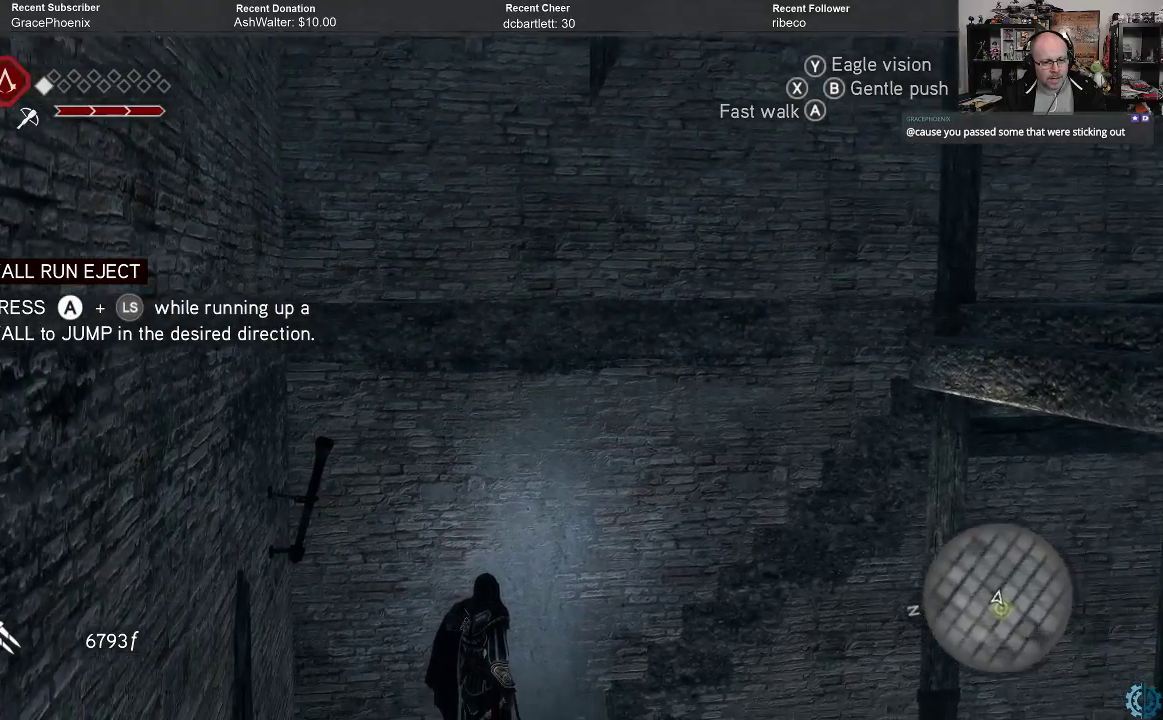
{"buttons": [], "left_stick": "center", "right_stick": "down", "events": [[133, "right_stick", "up-left"], [233, "right_stick", "up"], [333, "right_stick", "center"], [500, "right_stick", "down"]]}
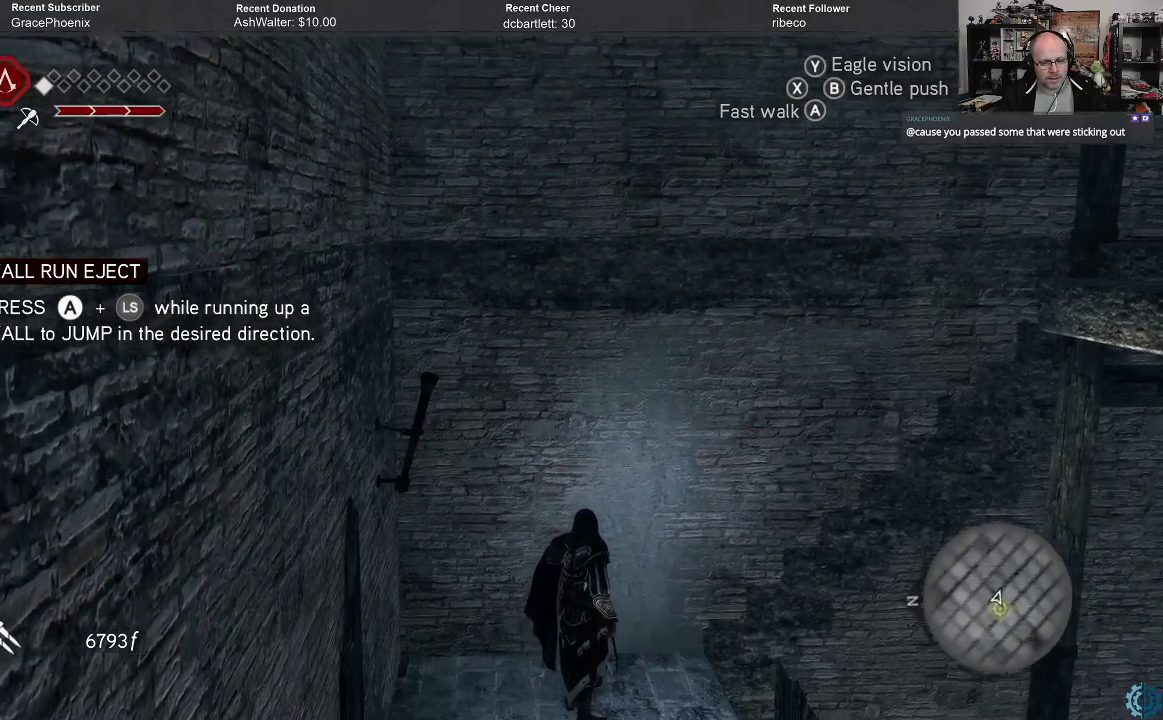
{"buttons": [], "left_stick": "center", "right_stick": "down-right", "events": [[333, "right_stick", "down-right"]]}
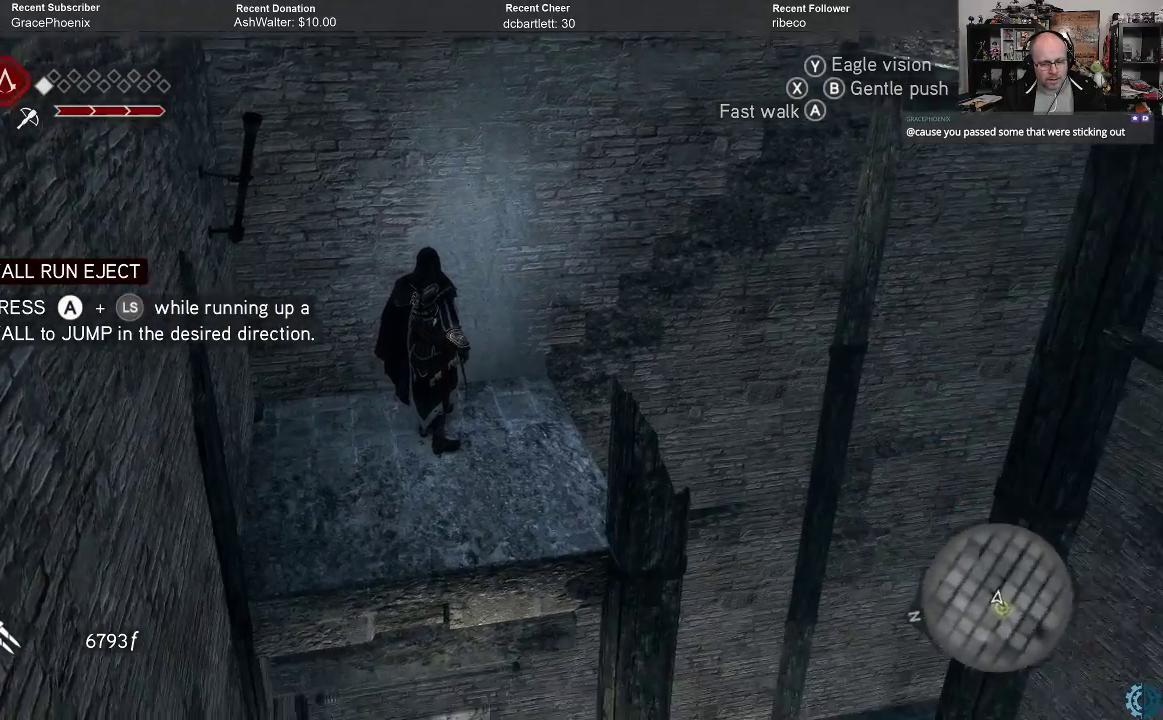
{"buttons": [], "left_stick": "center", "right_stick": "down-right", "events": []}
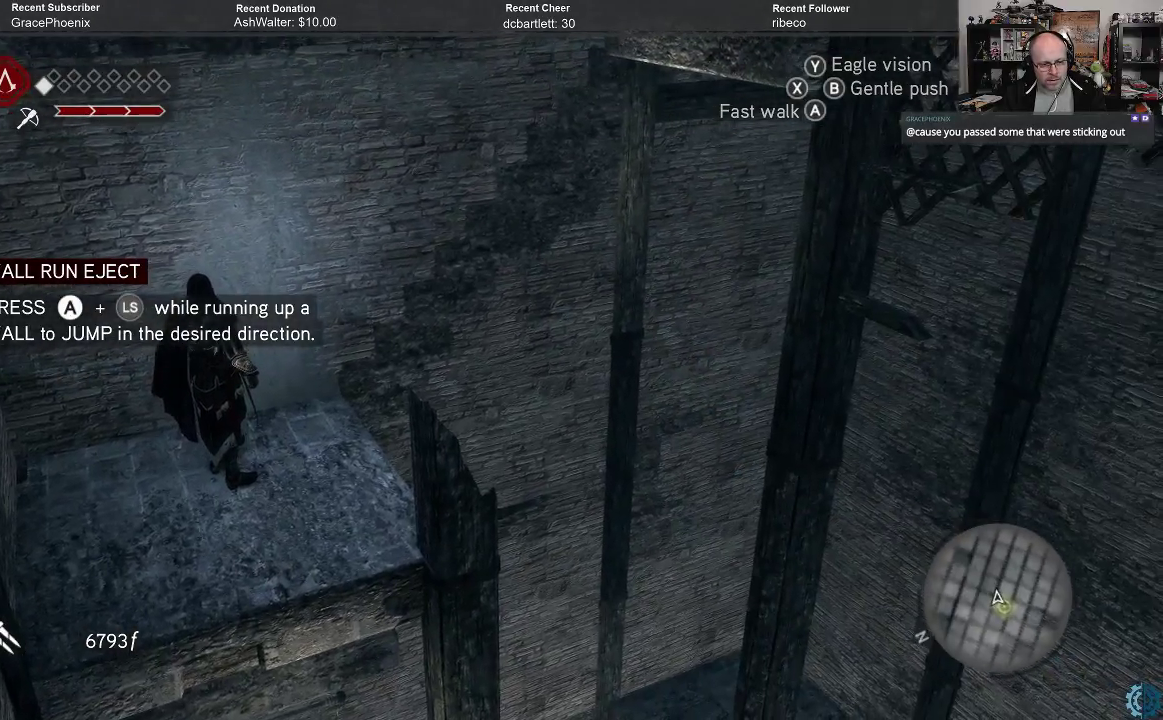
{"buttons": [], "left_stick": "center", "right_stick": "up-right", "events": [[133, "right_stick", "right"], [400, "right_stick", "up-right"]]}
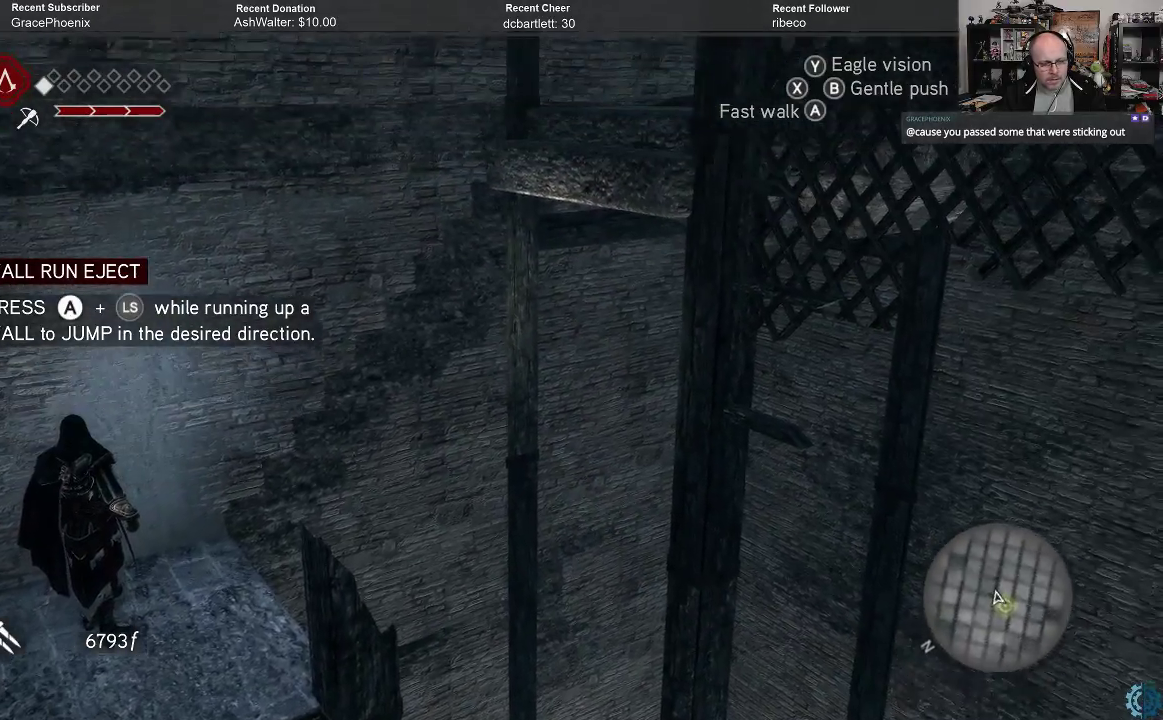
{"buttons": [], "left_stick": "center", "right_stick": "up", "events": [[33, "right_stick", "up"]]}
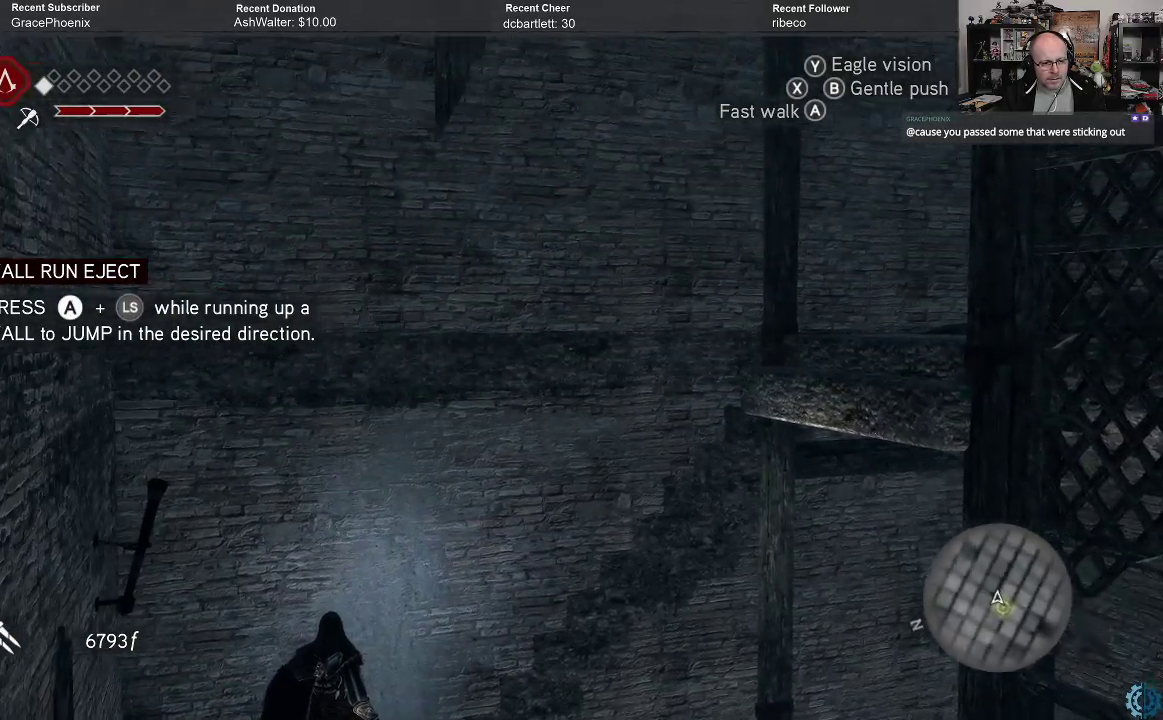
{"buttons": [], "left_stick": "center", "right_stick": "up", "events": []}
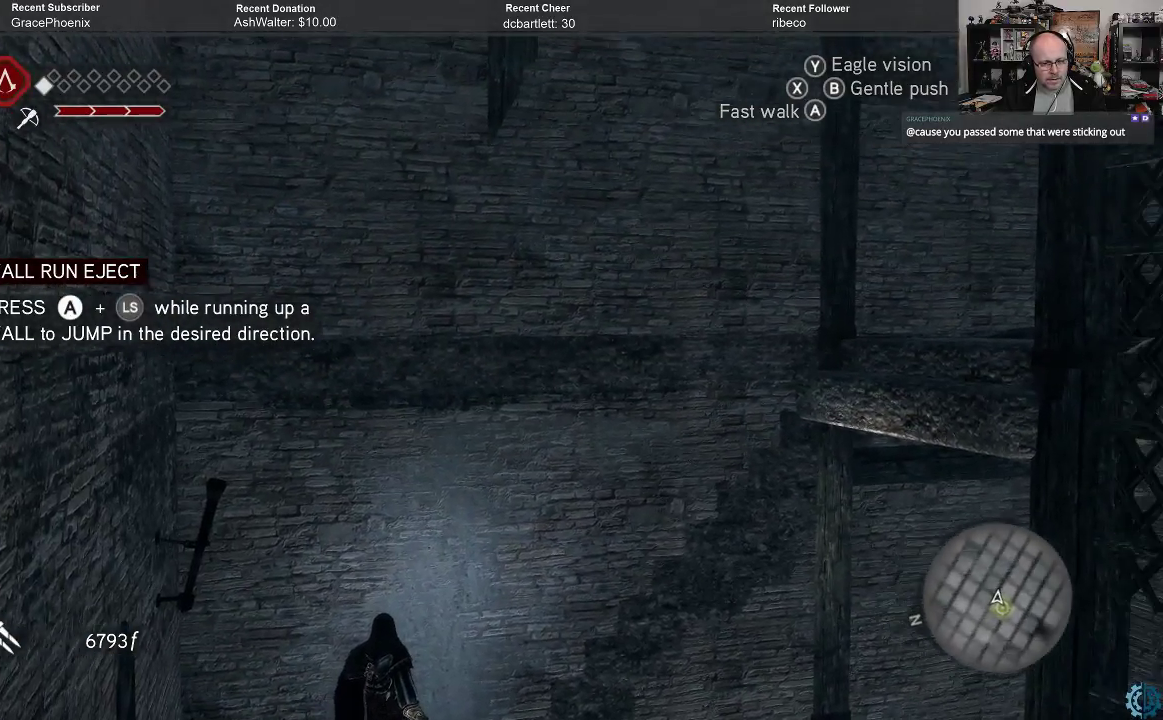
{"buttons": [], "left_stick": "center", "right_stick": "up", "events": []}
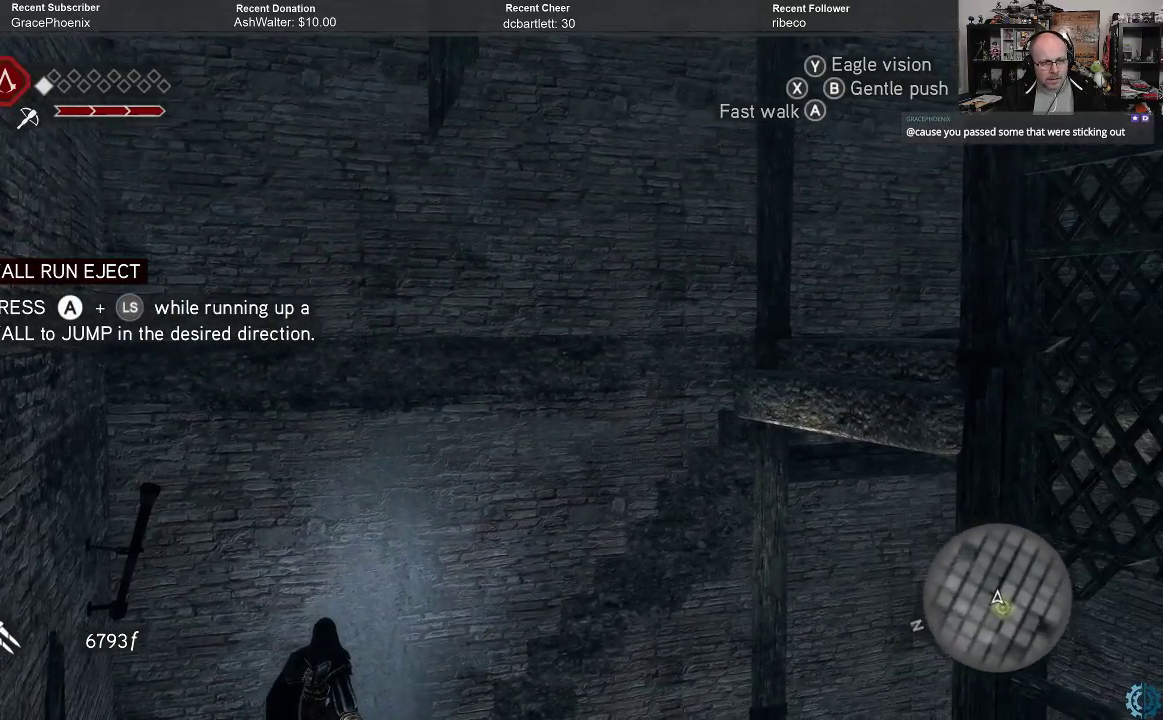
{"buttons": [], "left_stick": "center", "right_stick": "up", "events": []}
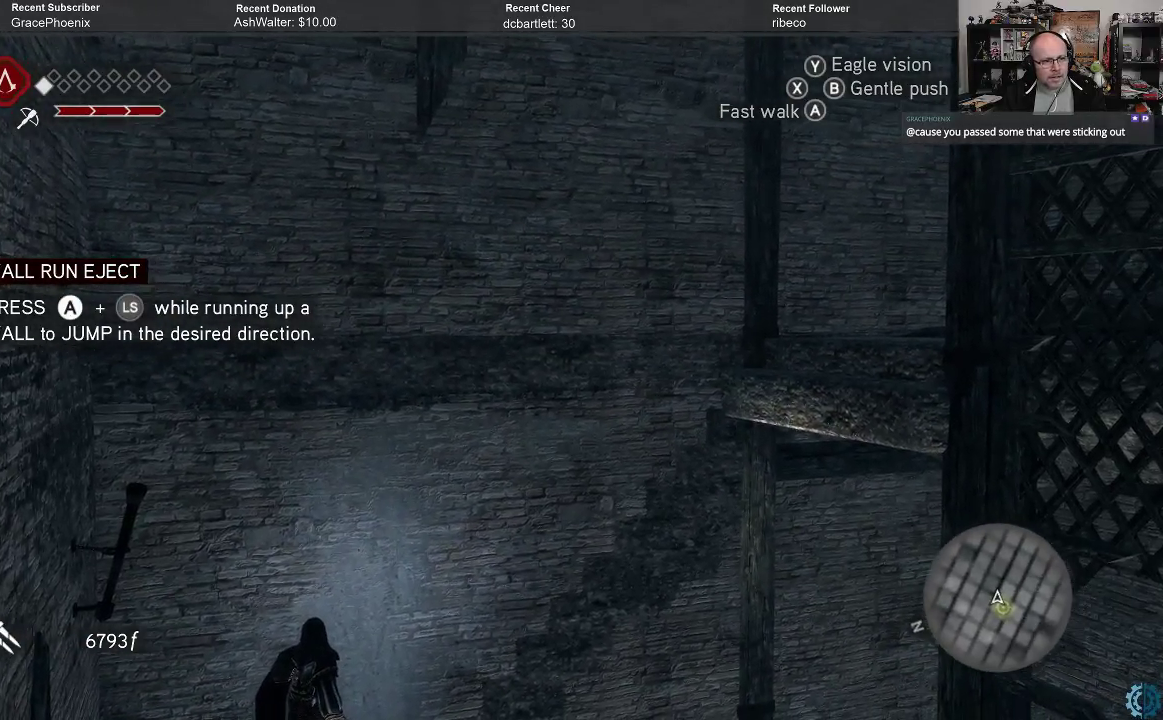
{"buttons": [], "left_stick": "up", "right_stick": "center", "events": [[67, "right_stick", "center"], [100, "left_stick", "up"]]}
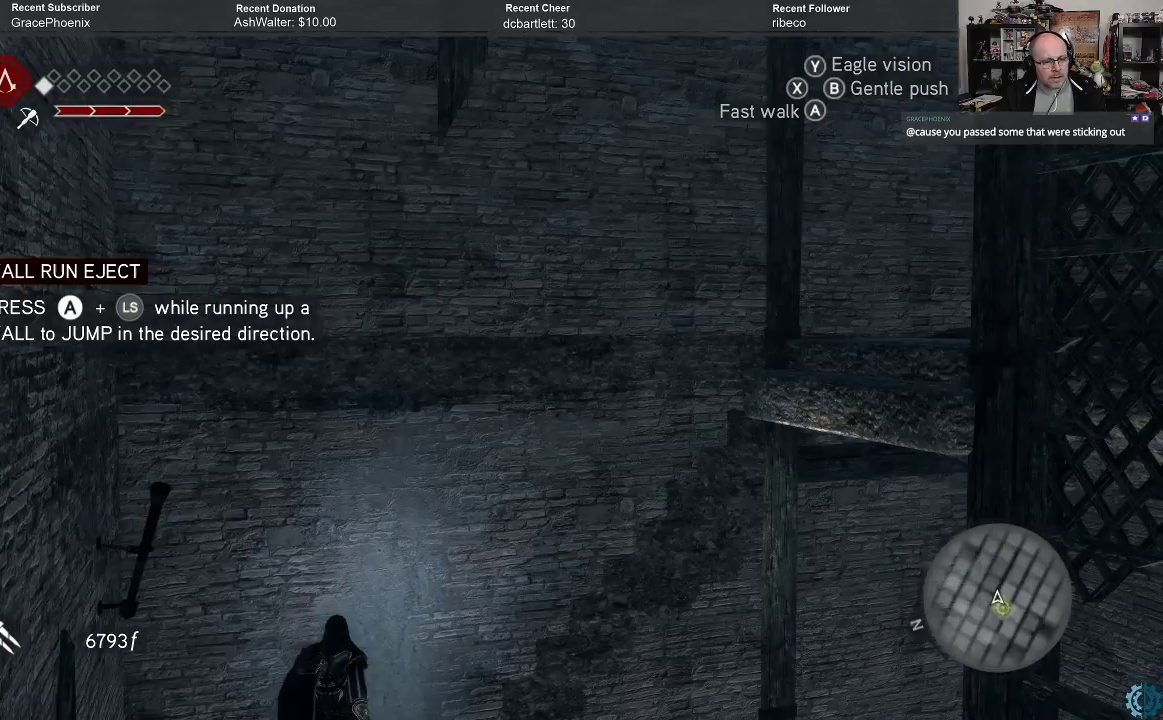
{"buttons": ["A", "R2"], "left_stick": "up", "right_stick": "center", "events": [[167, "R2", "down"], [267, "A", "down"]]}
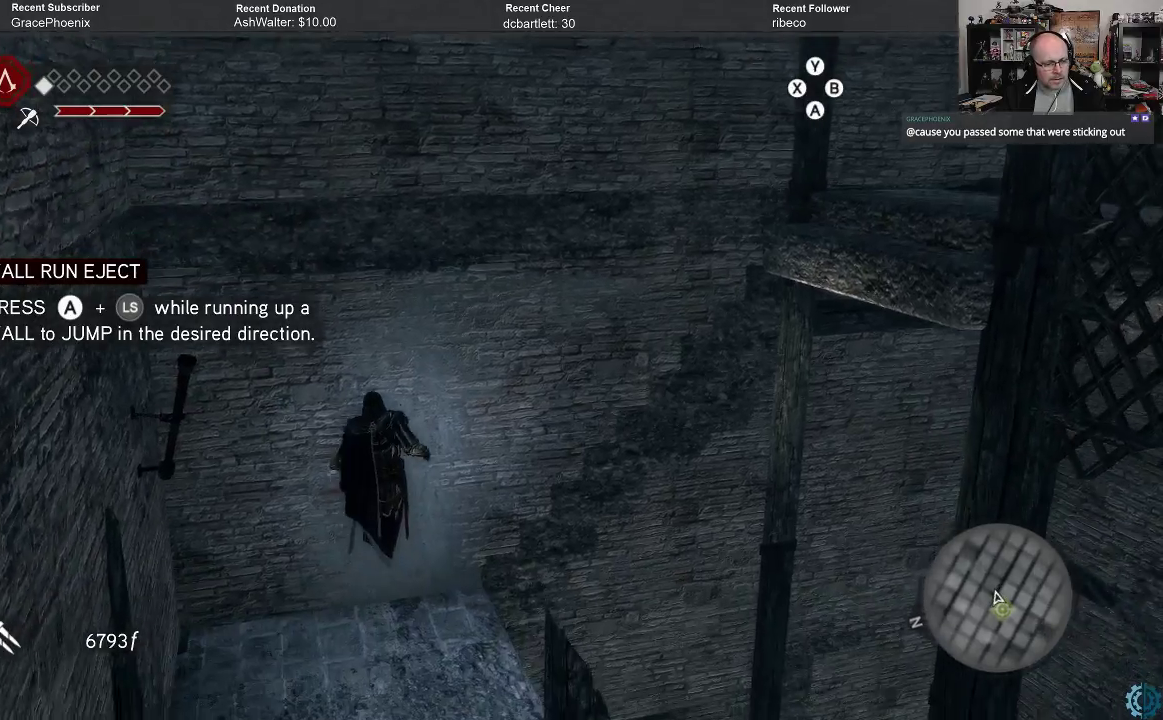
{"buttons": [], "left_stick": "up", "right_stick": "center", "events": [[467, "A", "up"], [467, "R2", "up"]]}
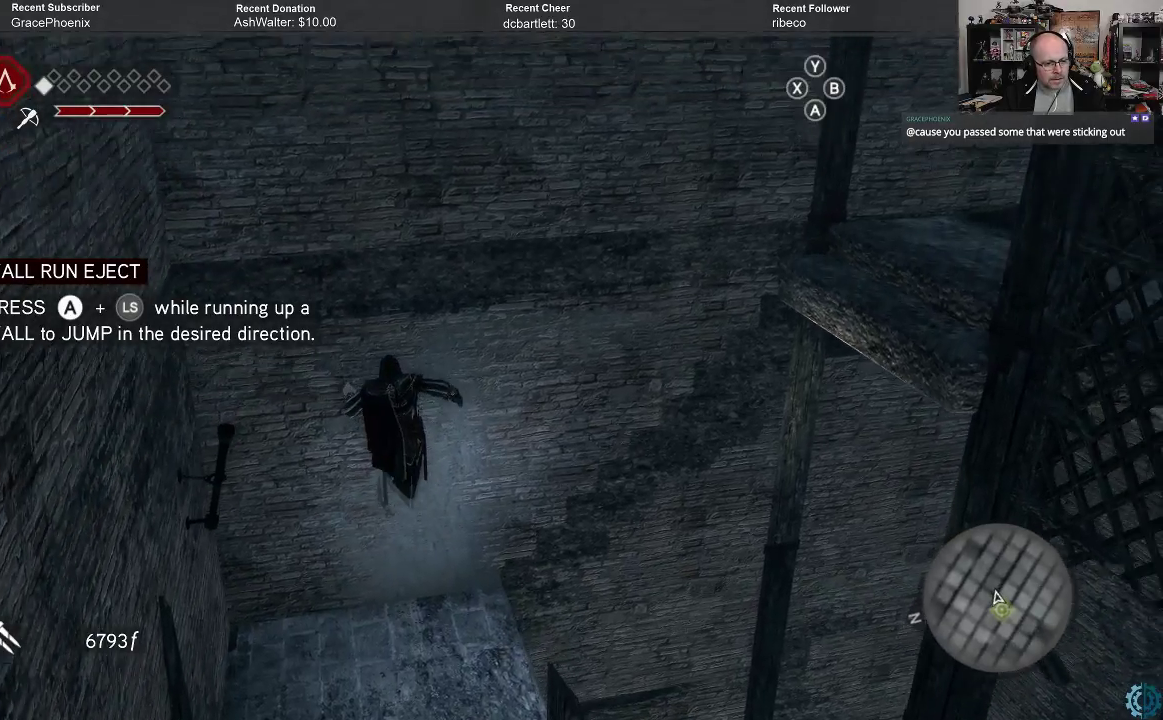
{"buttons": [], "left_stick": "center", "right_stick": "center", "events": [[67, "left_stick", "center"]]}
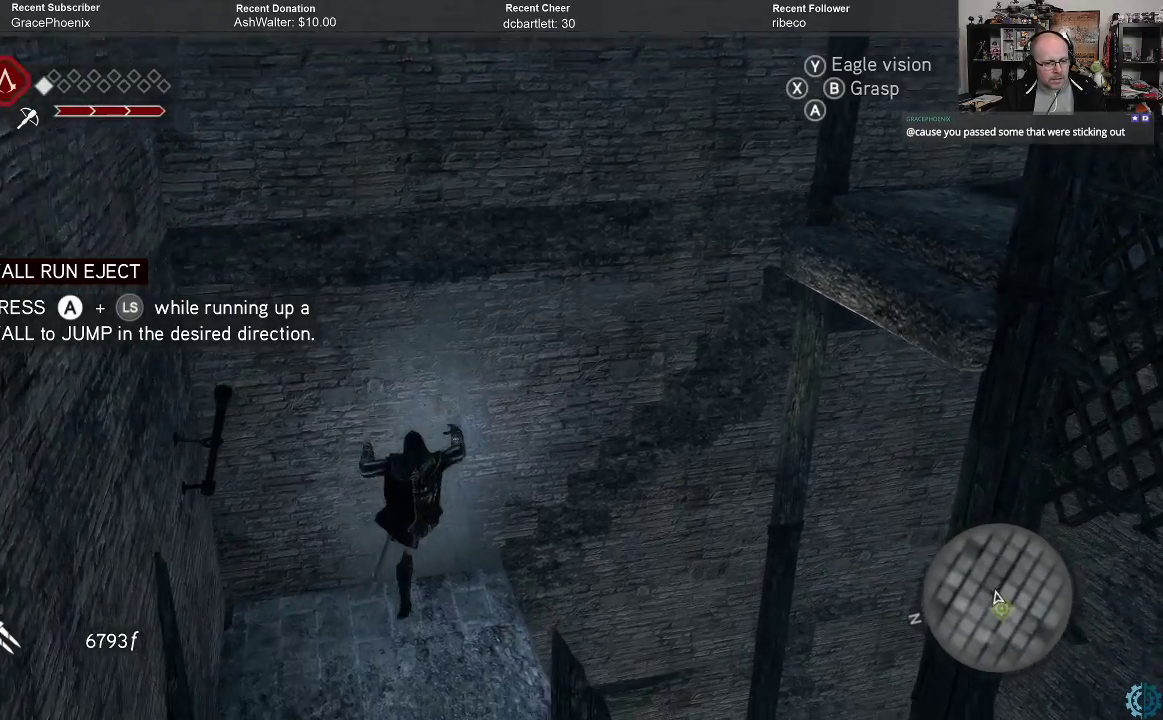
{"buttons": [], "left_stick": "center", "right_stick": "down-right", "events": [[267, "right_stick", "down"], [433, "right_stick", "down-right"]]}
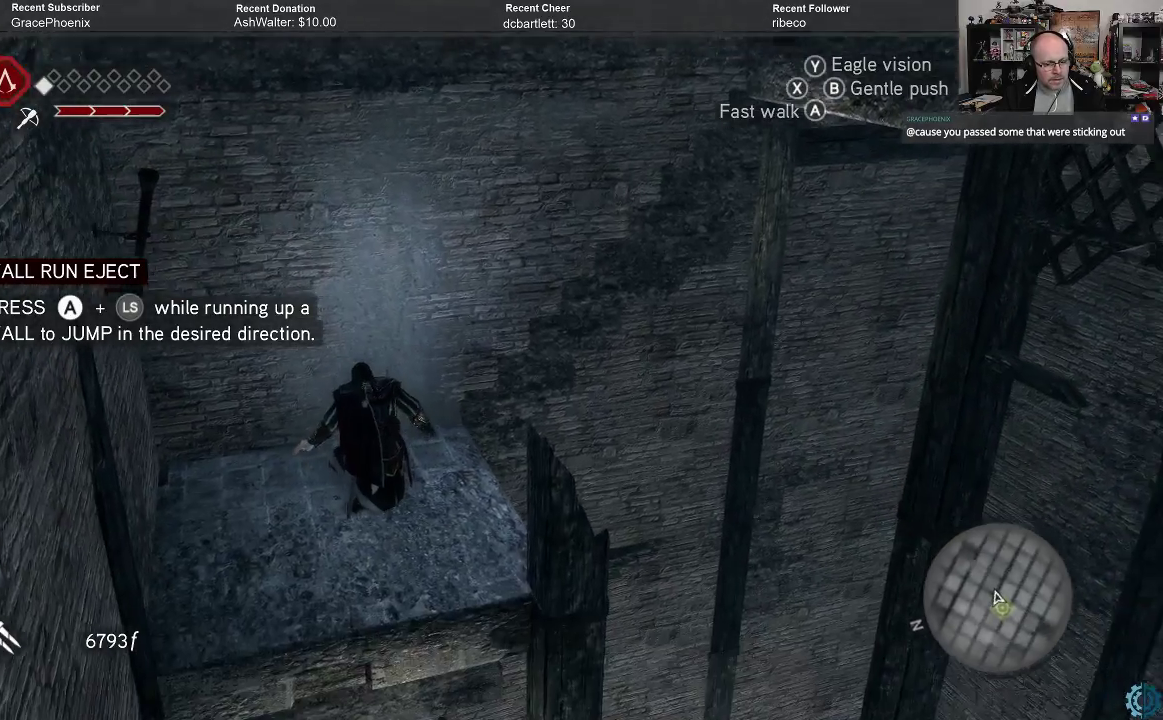
{"buttons": [], "left_stick": "center", "right_stick": "right", "events": [[267, "right_stick", "right"]]}
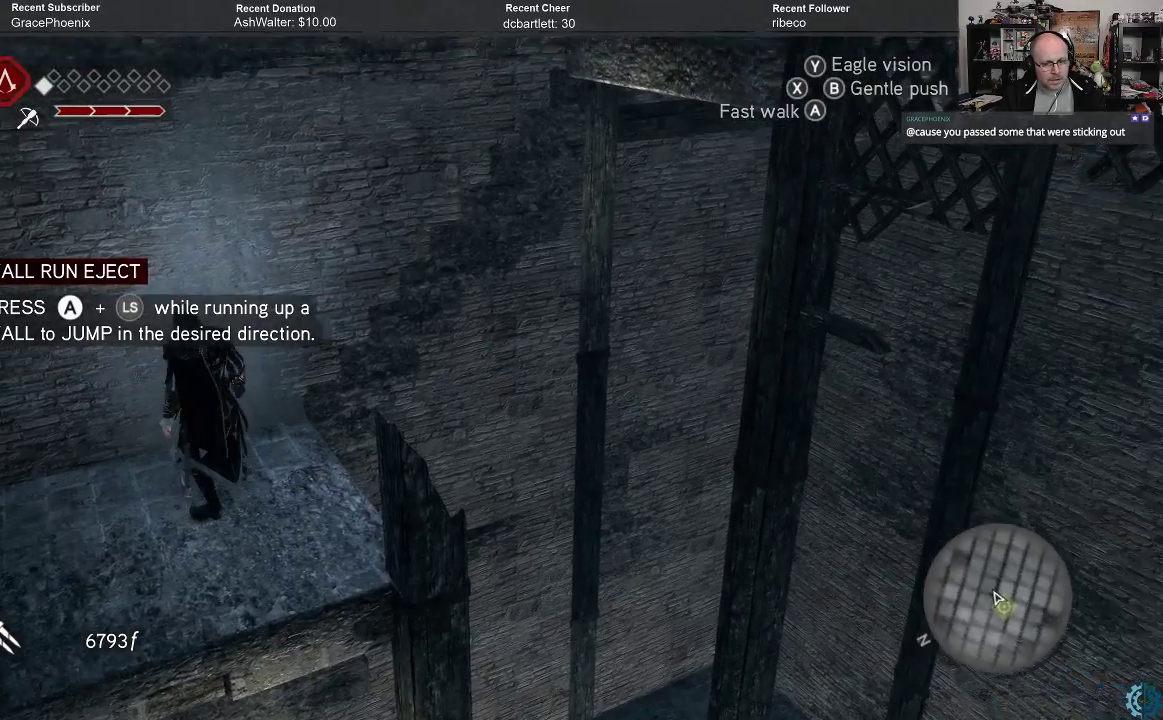
{"buttons": [], "left_stick": "center", "right_stick": "right", "events": []}
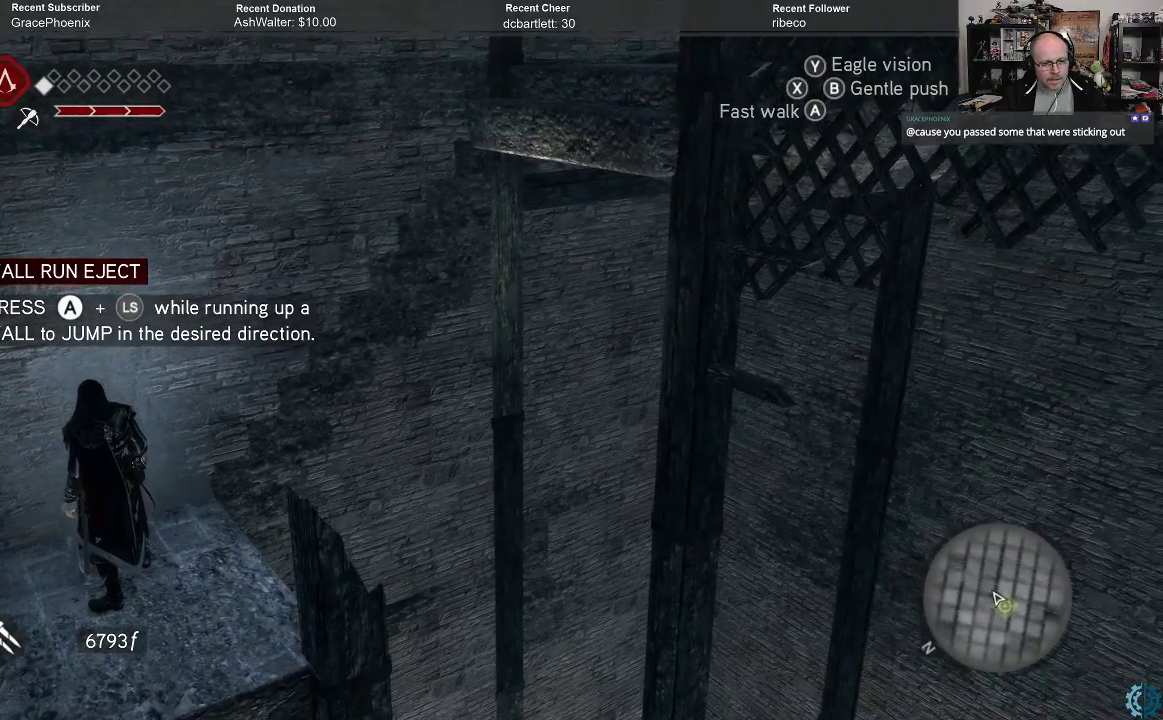
{"buttons": [], "left_stick": "right", "right_stick": "left", "events": [[67, "right_stick", "center"], [167, "right_stick", "left"], [500, "left_stick", "right"]]}
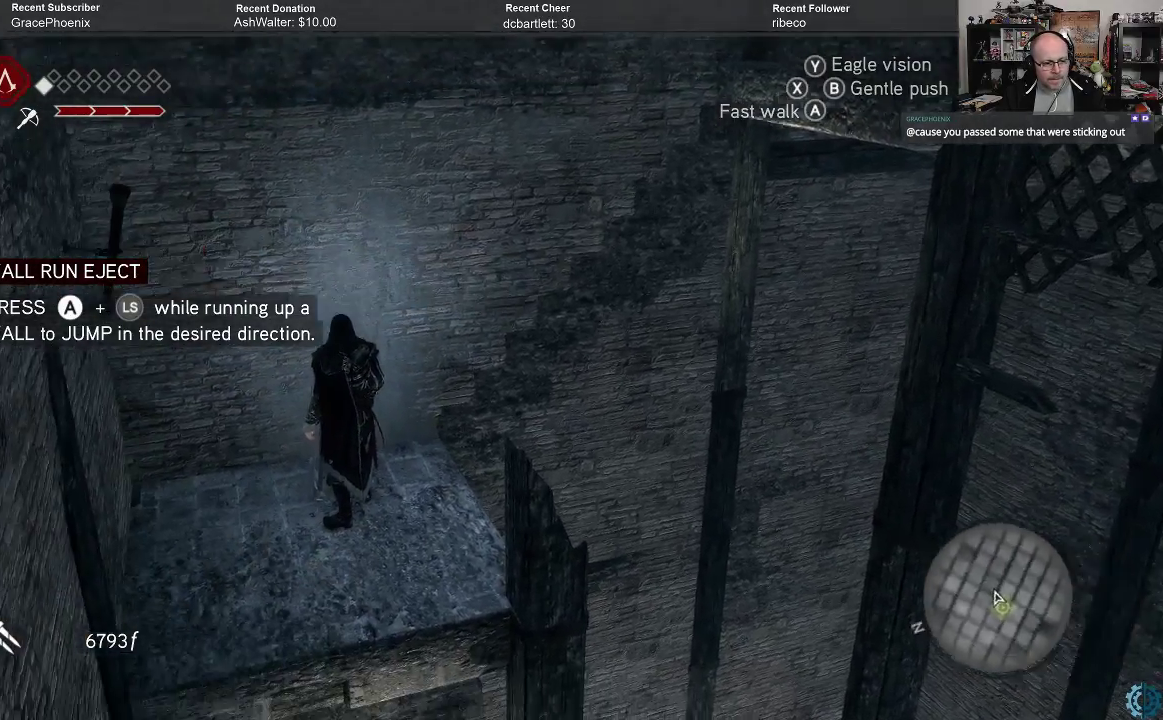
{"buttons": [], "left_stick": "center", "right_stick": "center", "events": [[67, "right_stick", "down-left"], [200, "left_stick", "center"], [267, "right_stick", "center"]]}
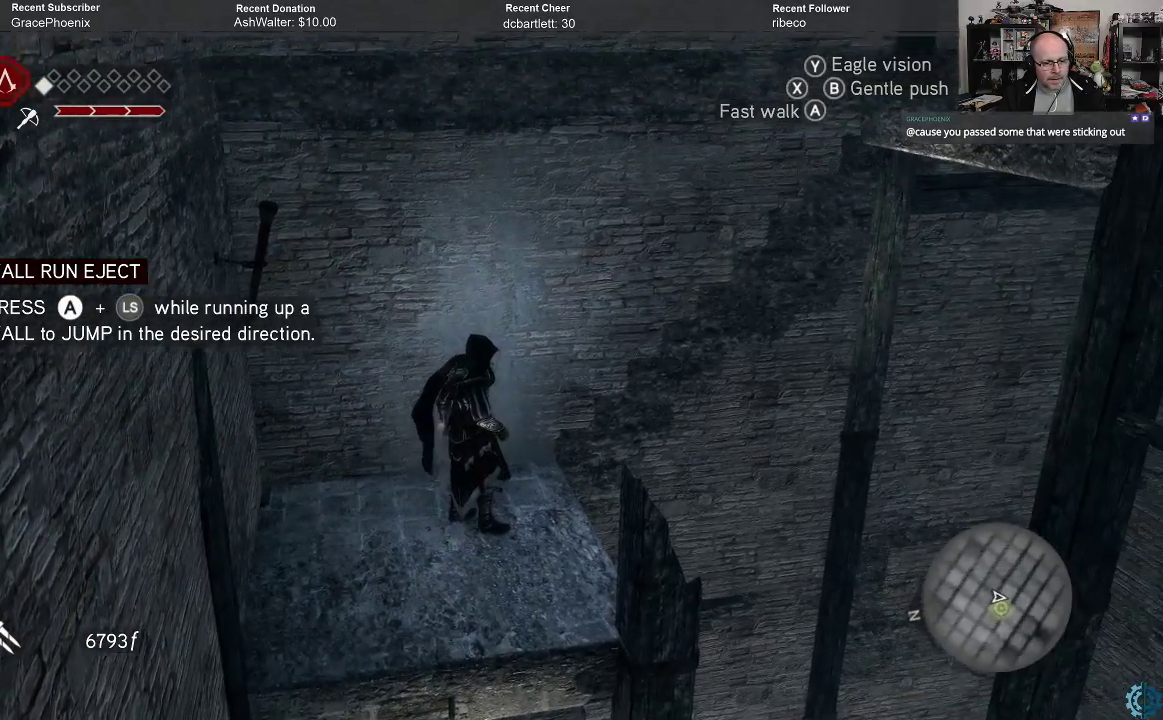
{"buttons": [], "left_stick": "up", "right_stick": "center", "events": [[100, "left_stick", "right"], [167, "left_stick", "up-right"], [267, "left_stick", "center"], [400, "left_stick", "up"]]}
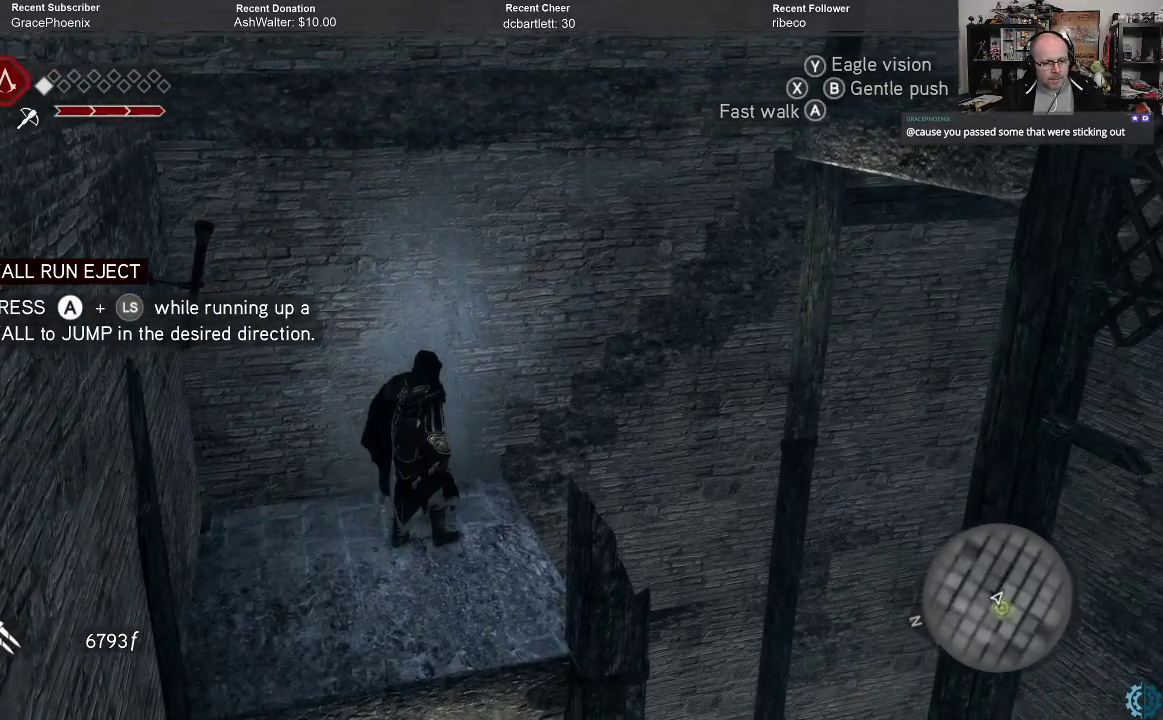
{"buttons": ["A", "R2"], "left_stick": "up", "right_stick": "center", "events": [[300, "R2", "down"], [467, "A", "down"]]}
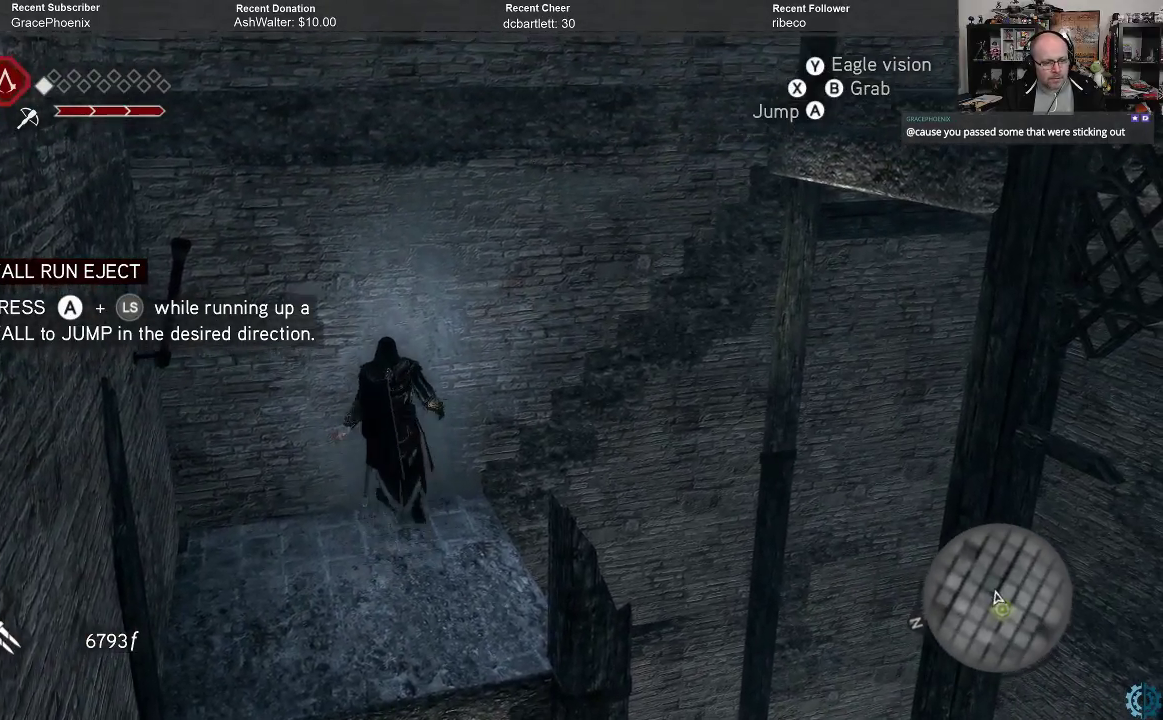
{"buttons": ["A", "R2"], "left_stick": "up", "right_stick": "center", "events": []}
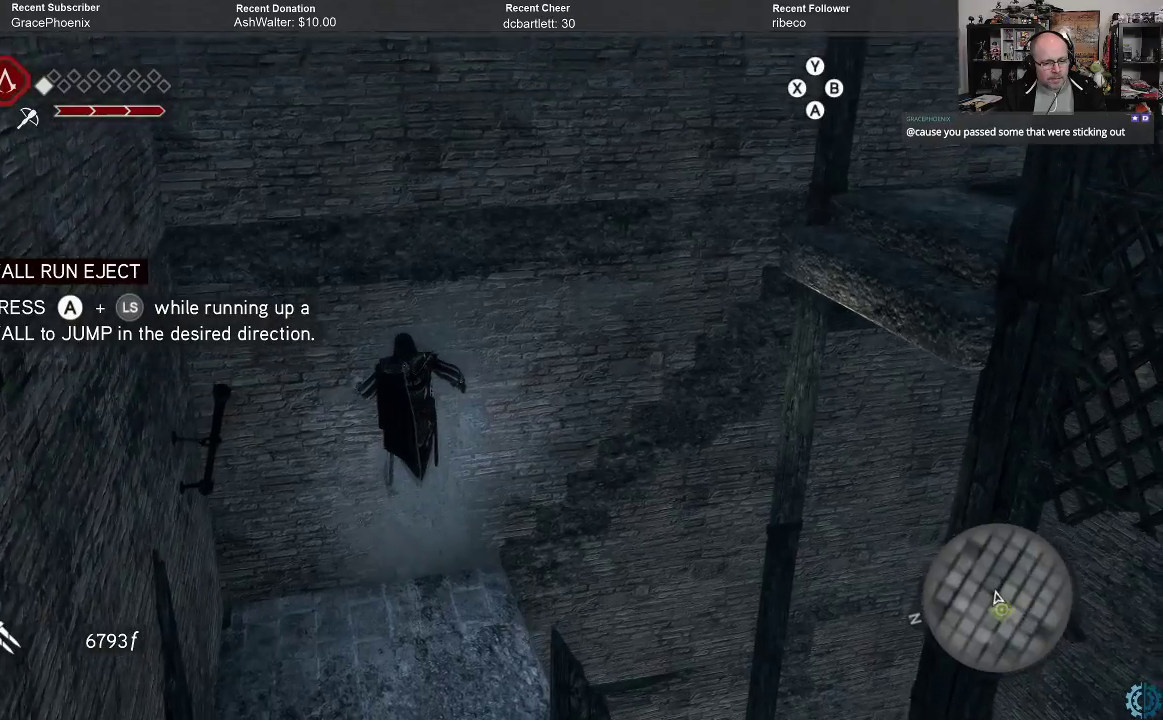
{"buttons": [], "left_stick": "center", "right_stick": "center", "events": [[33, "A", "up"], [33, "R2", "up"], [167, "left_stick", "center"]]}
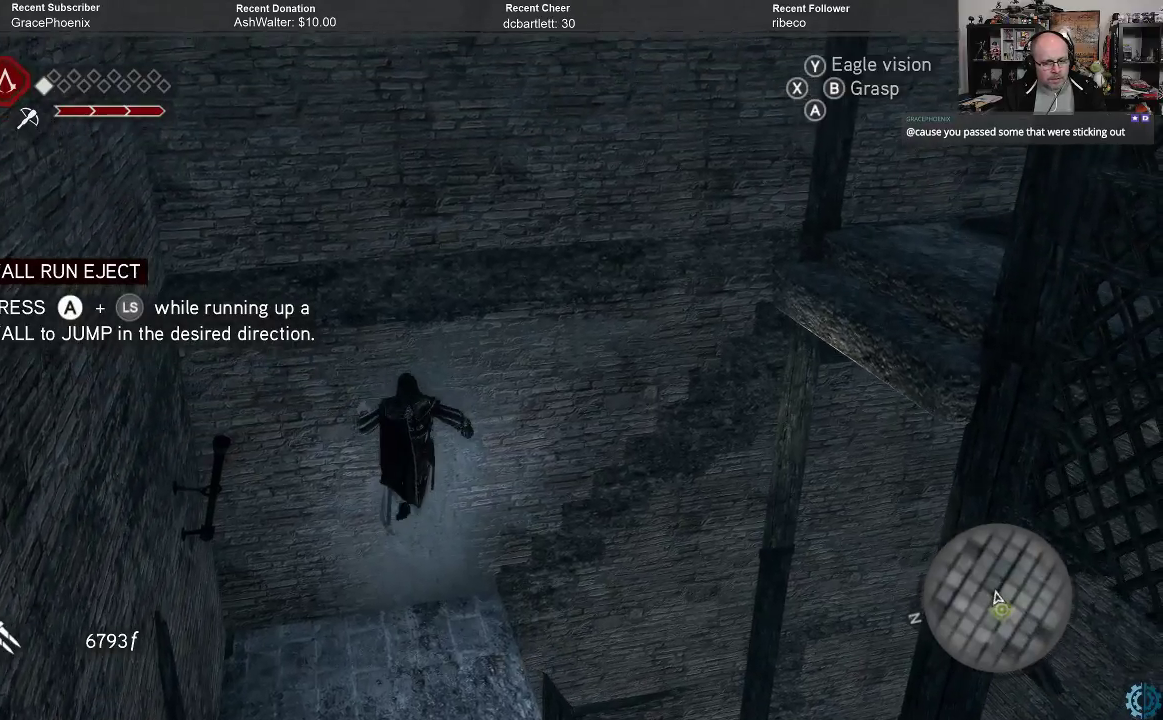
{"buttons": [], "left_stick": "center", "right_stick": "up-right", "events": [[300, "right_stick", "up-right"]]}